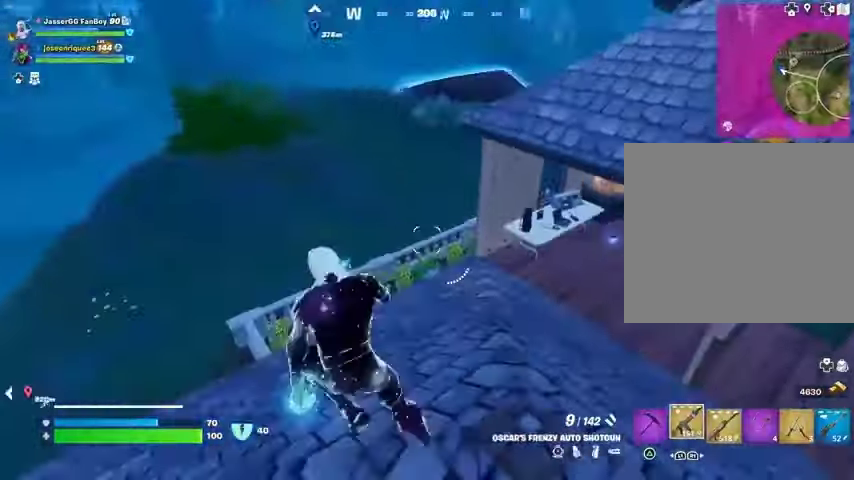
Gameplay with a controller (PlayStation layout); each line is a JSON object with the inputs held at the frame after it. "events" lists button and stick changes between this image and that frame as [ms after this image, input, new state], when the widget could be followed in between.
{"buttons": [], "left_stick": "up", "right_stick": "center", "events": [[67, "left_stick", "up"]]}
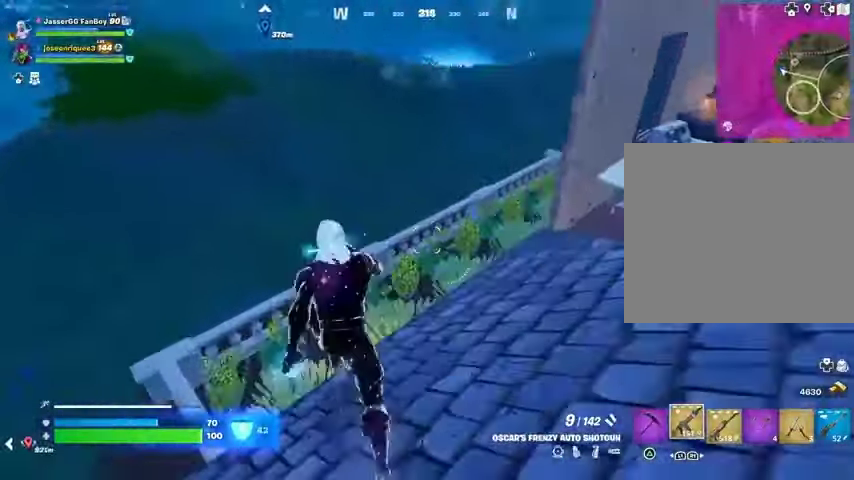
{"buttons": [], "left_stick": "up", "right_stick": "center", "events": [[33, "right_stick", "right"], [167, "right_stick", "center"], [333, "right_stick", "right"], [433, "right_stick", "center"]]}
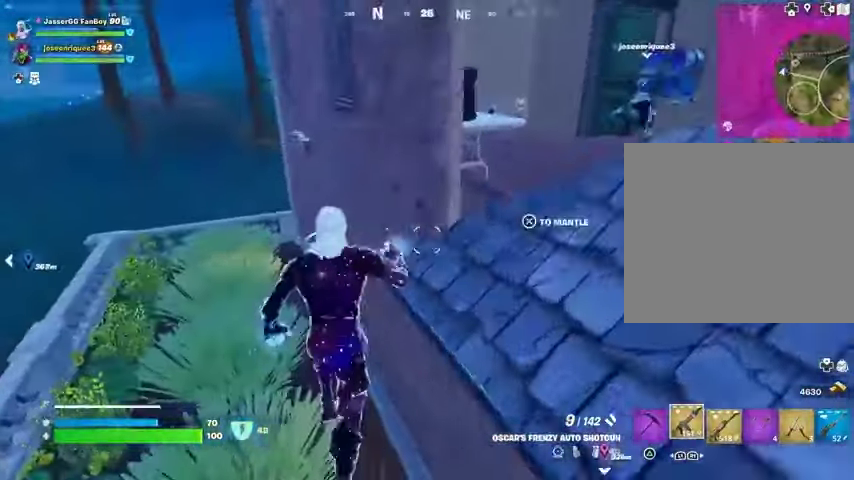
{"buttons": [], "left_stick": "up-left", "right_stick": "right", "events": [[33, "left_stick", "up-left"], [300, "left_stick", "up"], [400, "right_stick", "right"], [500, "left_stick", "up-left"]]}
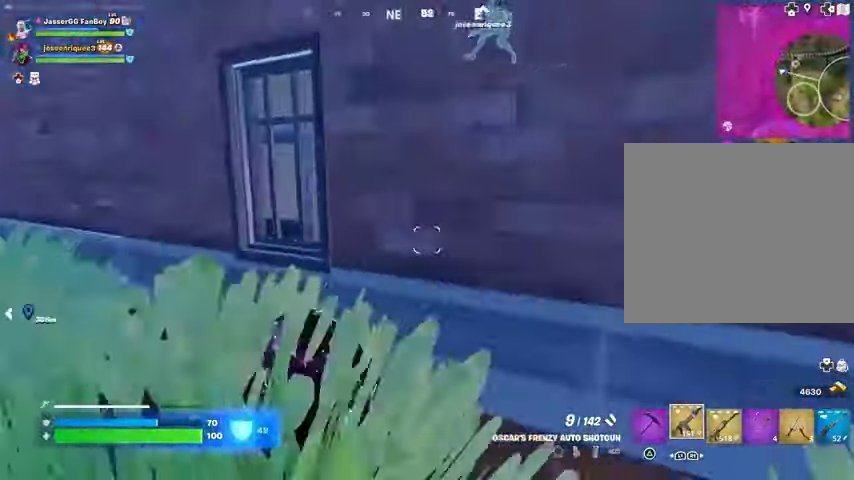
{"buttons": [], "left_stick": "down-left", "right_stick": "center", "events": [[133, "left_stick", "left"], [133, "right_stick", "center"], [300, "right_stick", "right"], [367, "right_stick", "center"], [500, "left_stick", "down-left"]]}
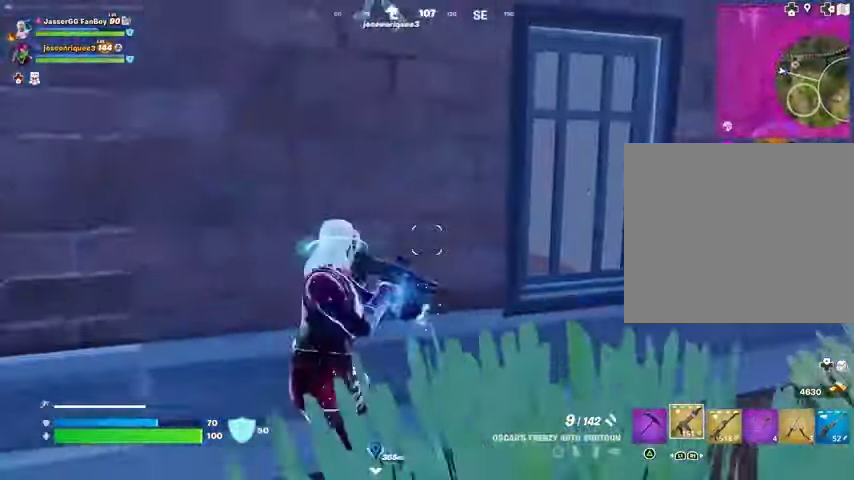
{"buttons": [], "left_stick": "up-left", "right_stick": "center", "events": [[100, "right_stick", "left"], [133, "left_stick", "left"], [233, "L3", "down"], [233, "left_stick", "up-left"], [300, "L3", "up"], [367, "right_stick", "center"]]}
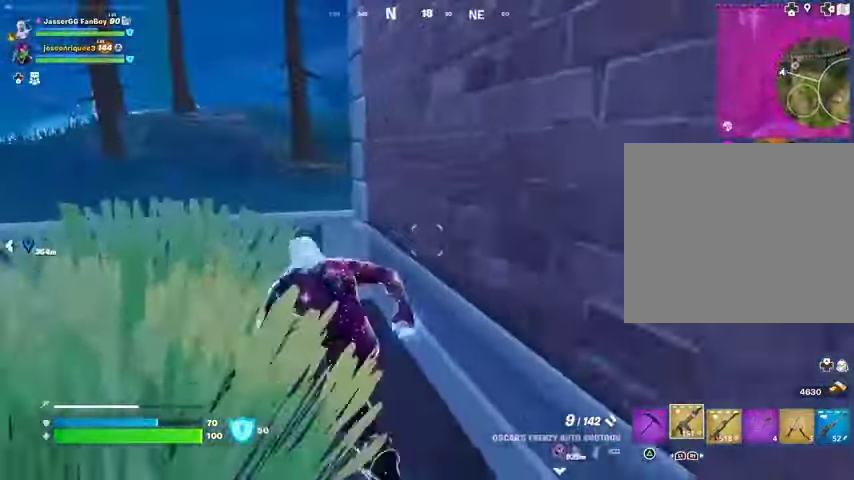
{"buttons": [], "left_stick": "up-left", "right_stick": "center", "events": [[100, "left_stick", "up"], [133, "CROSS", "down"], [200, "CROSS", "up"], [267, "left_stick", "up-right"], [300, "right_stick", "right"], [467, "left_stick", "up-left"], [500, "right_stick", "center"]]}
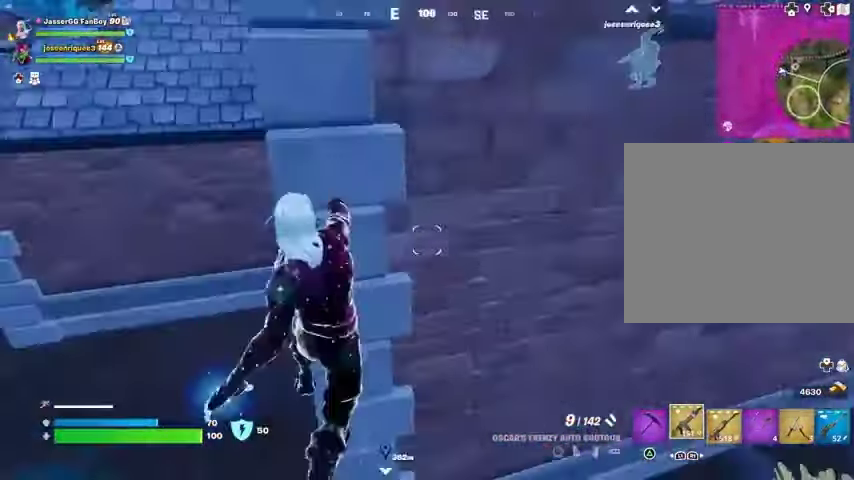
{"buttons": [], "left_stick": "up-left", "right_stick": "left", "events": [[433, "right_stick", "left"]]}
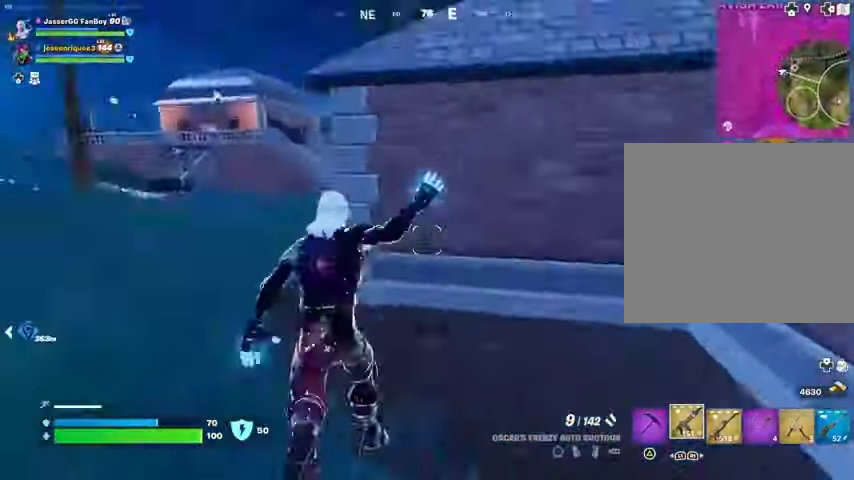
{"buttons": [], "left_stick": "up-left", "right_stick": "right", "events": [[67, "right_stick", "center"], [167, "right_stick", "right"]]}
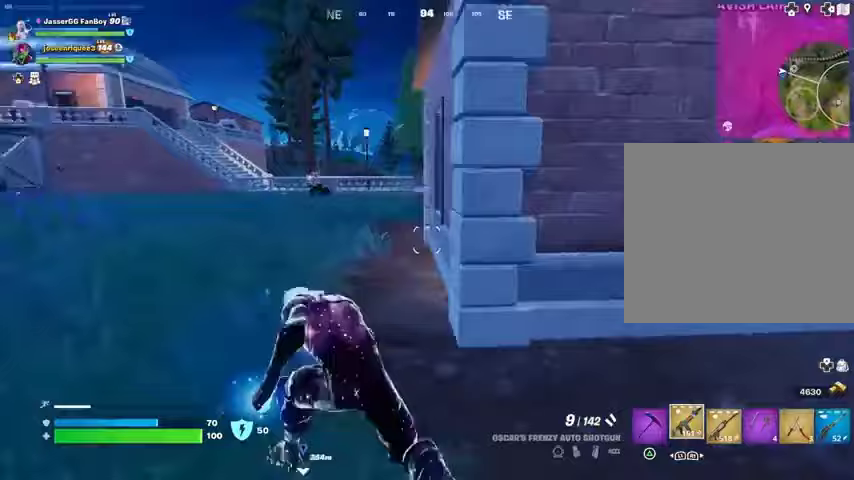
{"buttons": [], "left_stick": "up", "right_stick": "left", "events": [[33, "right_stick", "center"], [400, "right_stick", "left"], [433, "left_stick", "up"]]}
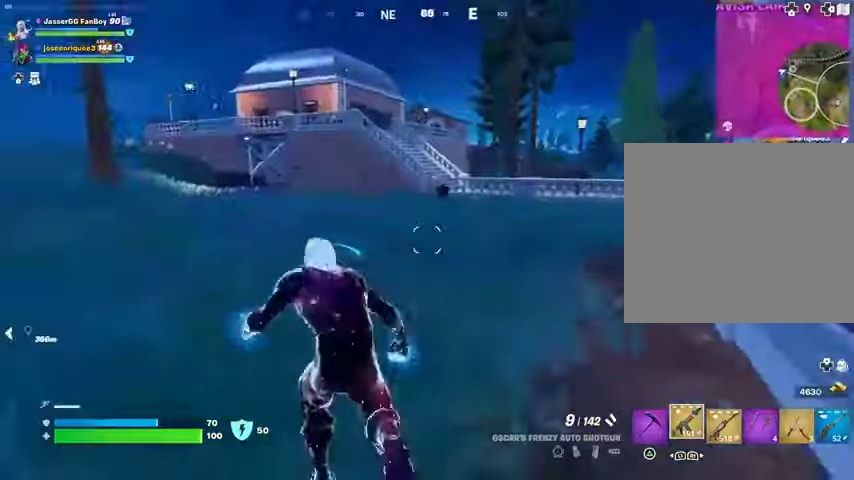
{"buttons": ["L2"], "left_stick": "up", "right_stick": "center", "events": [[33, "right_stick", "center"], [133, "right_stick", "left"], [200, "L1", "down"], [267, "L1", "up"], [267, "right_stick", "right"], [367, "L2", "down"], [367, "right_stick", "center"]]}
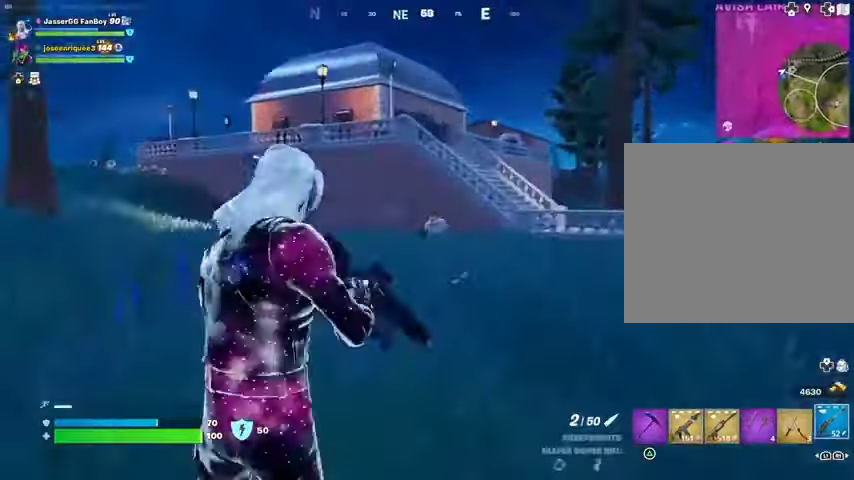
{"buttons": ["R1"], "left_stick": "up", "right_stick": "center", "events": [[33, "right_stick", "up"], [67, "left_stick", "up-left"], [100, "right_stick", "center"], [200, "L1", "down"], [233, "right_stick", "up-left"], [267, "L1", "up"], [333, "R2", "down"], [400, "L2", "up"], [433, "R2", "up"], [433, "right_stick", "down-left"], [467, "left_stick", "up"], [500, "R1", "down"], [500, "right_stick", "center"]]}
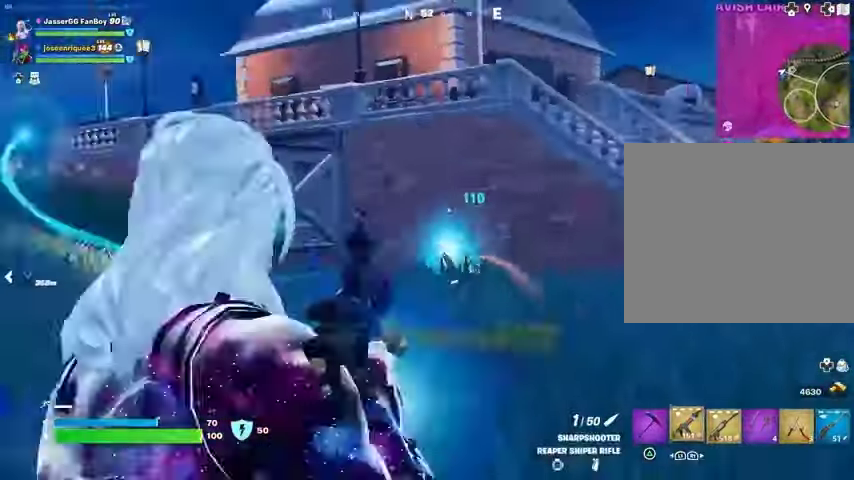
{"buttons": [], "left_stick": "up", "right_stick": "right", "events": [[100, "R1", "up"], [133, "L3", "down"], [267, "L3", "up"], [333, "right_stick", "right"]]}
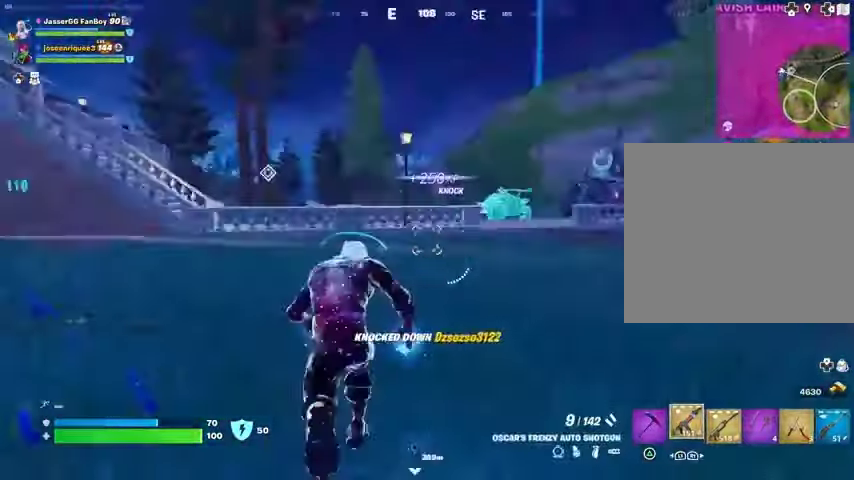
{"buttons": [], "left_stick": "up", "right_stick": "left", "events": [[67, "right_stick", "center"], [200, "L1", "down"], [233, "L1", "up"], [433, "right_stick", "left"]]}
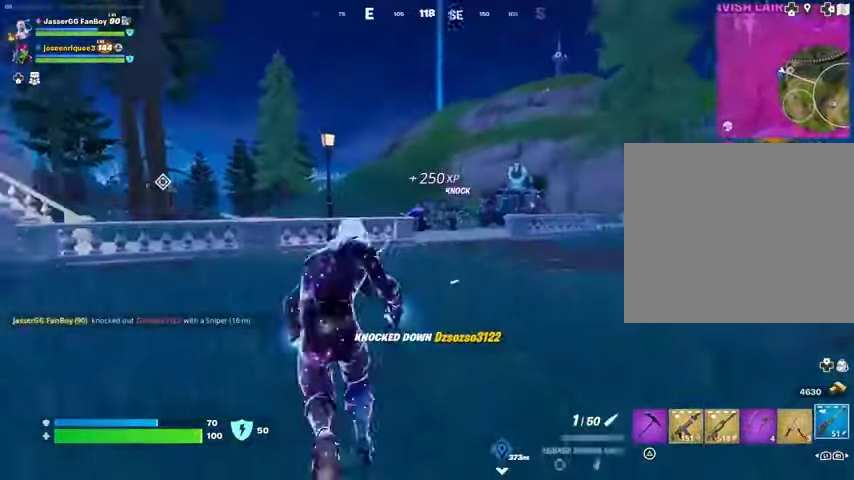
{"buttons": [], "left_stick": "up", "right_stick": "center", "events": [[33, "right_stick", "center"], [233, "R1", "down"], [333, "R1", "up"], [400, "R1", "down"], [400, "R3", "down"], [500, "R1", "up"], [500, "R3", "up"]]}
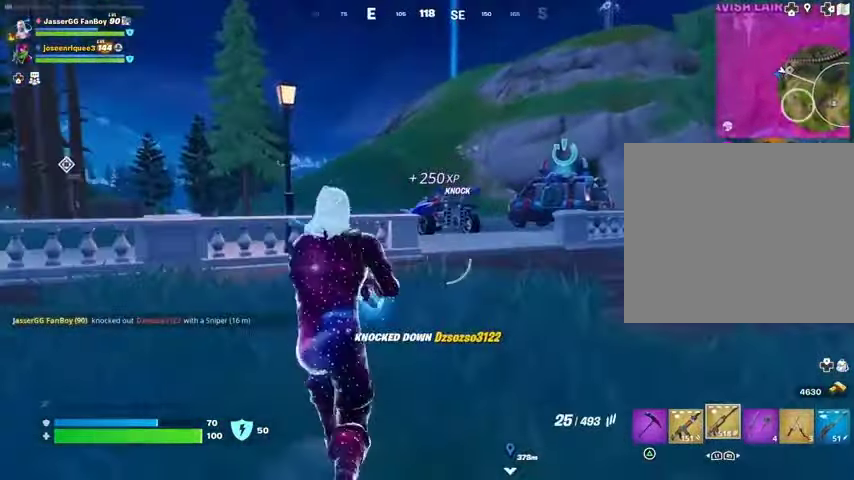
{"buttons": ["R2"], "left_stick": "up", "right_stick": "down", "events": [[300, "CROSS", "down"], [367, "CROSS", "up"], [500, "R2", "down"], [500, "right_stick", "down"]]}
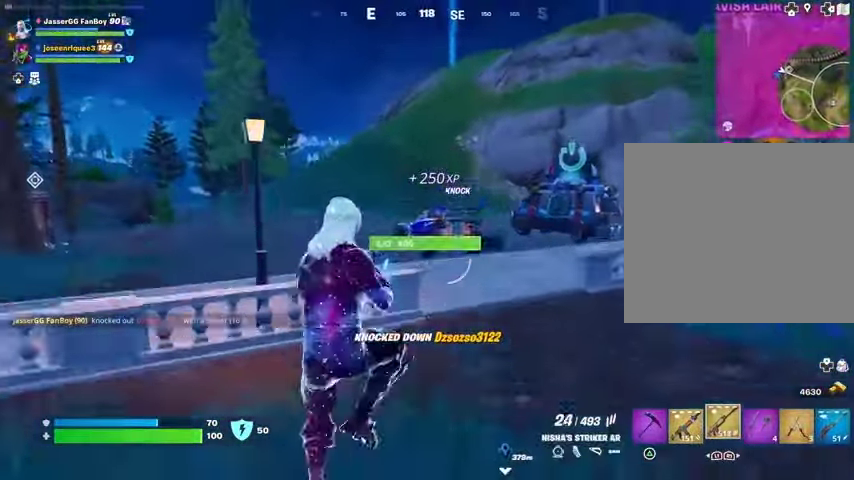
{"buttons": ["R2"], "left_stick": "up-right", "right_stick": "center", "events": [[33, "left_stick", "up-right"], [333, "right_stick", "center"], [433, "right_stick", "up"], [500, "right_stick", "center"]]}
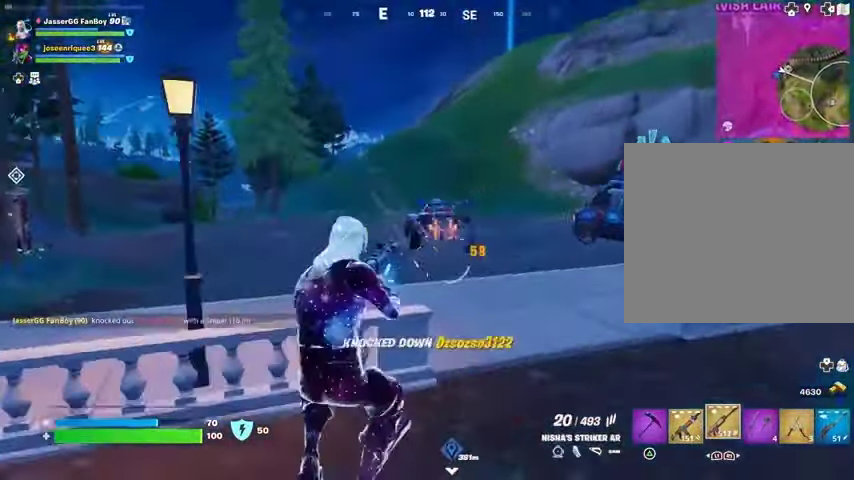
{"buttons": ["L2", "R2"], "left_stick": "up-right", "right_stick": "up", "events": [[233, "L2", "down"], [233, "right_stick", "up"], [300, "right_stick", "center"], [367, "right_stick", "right"], [467, "right_stick", "up"]]}
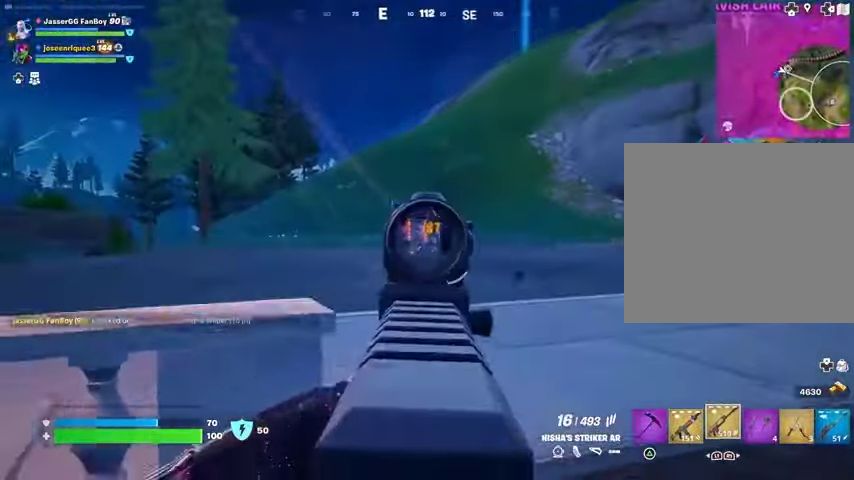
{"buttons": ["L2", "R2"], "left_stick": "up", "right_stick": "up", "events": [[67, "right_stick", "right"], [200, "right_stick", "up-right"], [333, "right_stick", "center"], [500, "left_stick", "up"], [500, "right_stick", "up"]]}
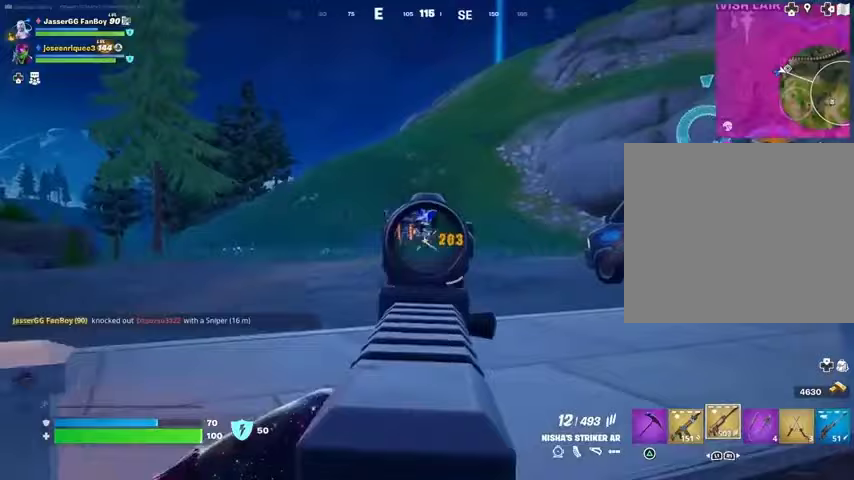
{"buttons": ["L2", "R2"], "left_stick": "up", "right_stick": "up", "events": [[267, "right_stick", "right"], [333, "right_stick", "center"], [467, "right_stick", "up"]]}
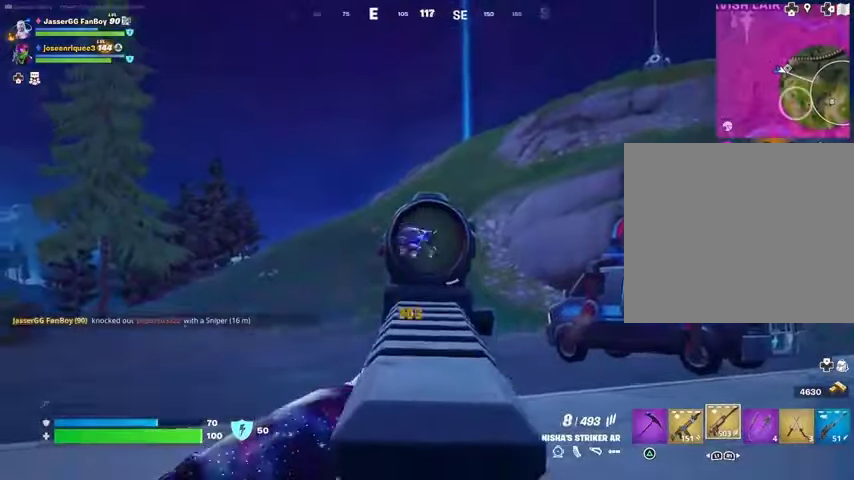
{"buttons": [], "left_stick": "up", "right_stick": "center", "events": [[167, "right_stick", "right"], [267, "L2", "up"], [300, "R2", "up"], [333, "L3", "down"], [333, "right_stick", "center"], [400, "R1", "down"], [433, "L3", "up"], [467, "R1", "up"]]}
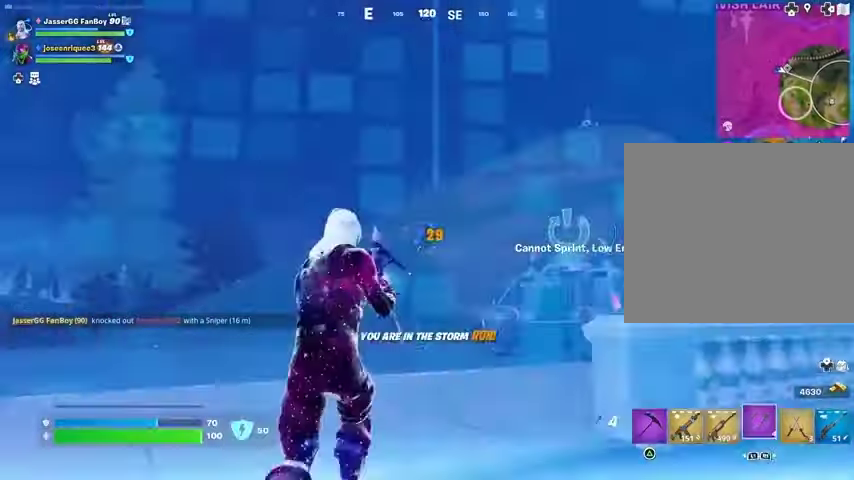
{"buttons": ["L1", "L2"], "left_stick": "up", "right_stick": "up", "events": [[33, "R1", "down"], [133, "R1", "up"], [300, "CROSS", "down"], [367, "CROSS", "up"], [467, "L1", "down"], [467, "L2", "down"], [500, "right_stick", "up"]]}
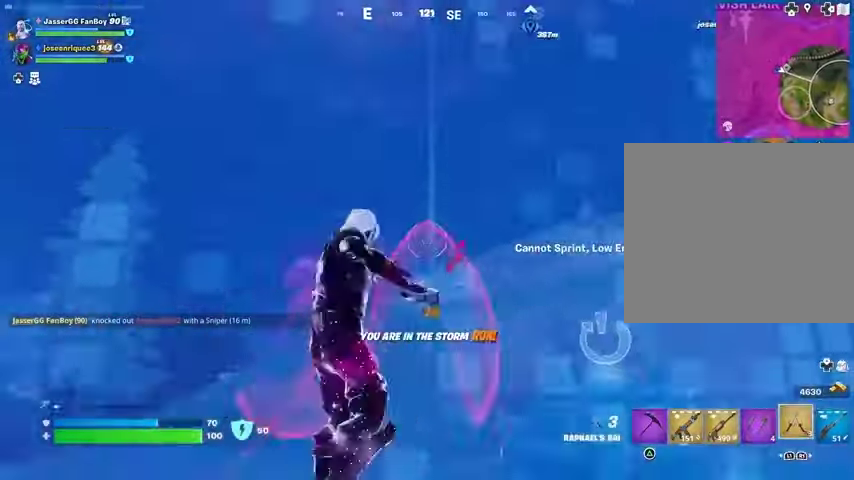
{"buttons": [], "left_stick": "up", "right_stick": "center", "events": [[67, "L1", "up"], [67, "L2", "up"], [100, "right_stick", "center"]]}
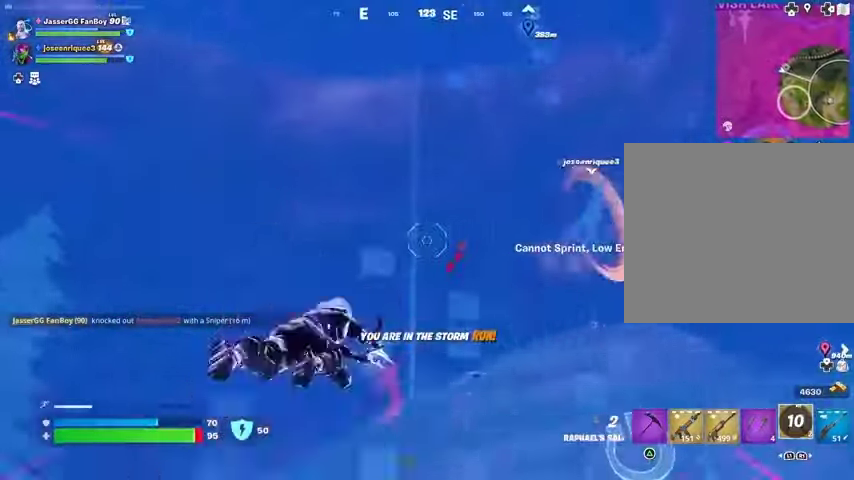
{"buttons": [], "left_stick": "up", "right_stick": "center", "events": [[133, "right_stick", "down"], [267, "right_stick", "center"]]}
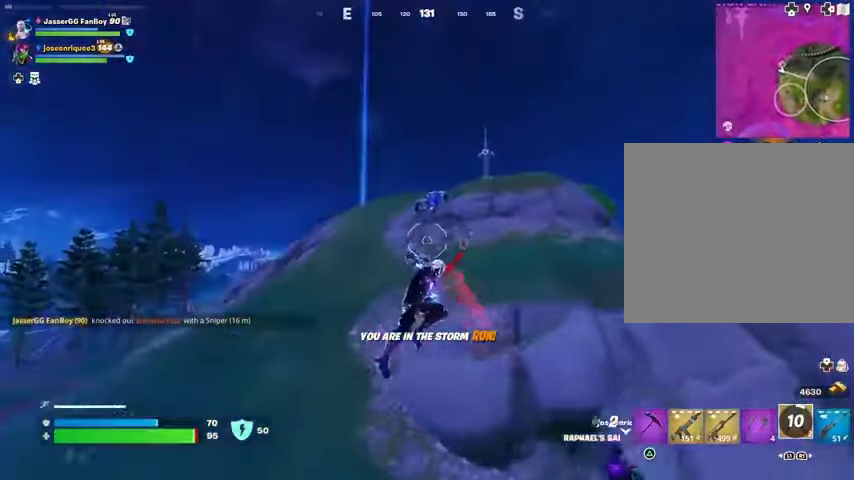
{"buttons": [], "left_stick": "up", "right_stick": "center", "events": [[133, "L1", "down"], [133, "L2", "down"], [133, "right_stick", "up"], [233, "L1", "up"], [233, "L2", "up"], [233, "right_stick", "center"]]}
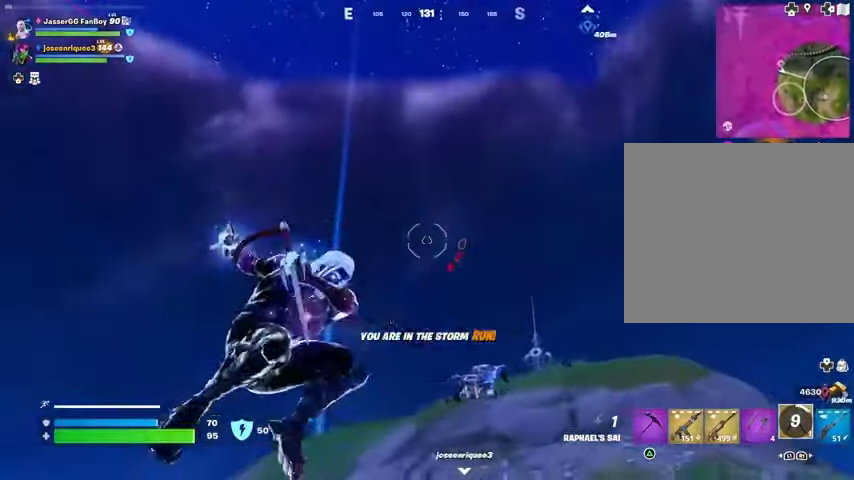
{"buttons": [], "left_stick": "up", "right_stick": "down-right", "events": [[100, "left_stick", "up-left"], [367, "left_stick", "down-left"], [467, "left_stick", "up"], [467, "right_stick", "down-right"]]}
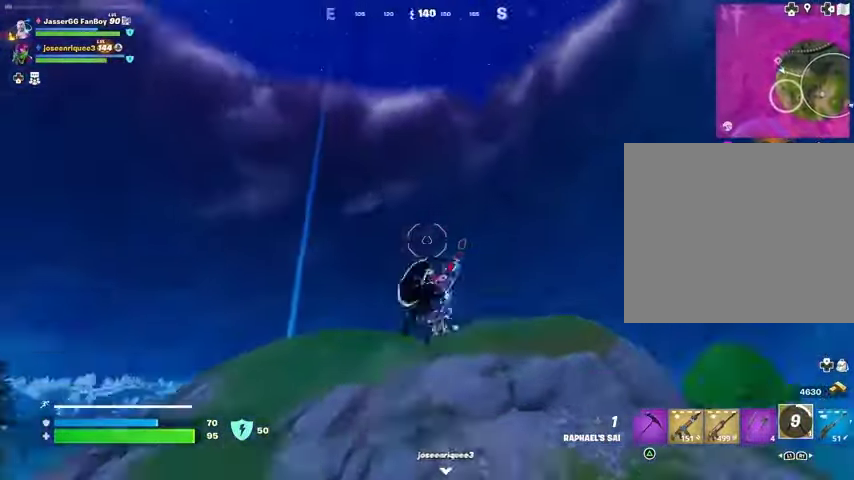
{"buttons": [], "left_stick": "up-left", "right_stick": "center", "events": [[67, "right_stick", "center"], [100, "left_stick", "up-left"], [267, "L1", "down"], [267, "L2", "down"], [267, "right_stick", "up-left"], [367, "right_stick", "center"], [400, "L1", "up"], [400, "L2", "up"]]}
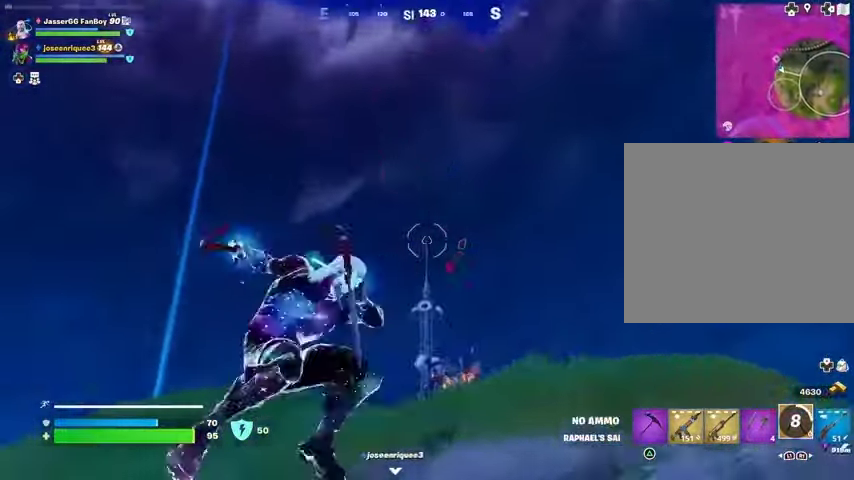
{"buttons": [], "left_stick": "up-left", "right_stick": "down", "events": [[133, "right_stick", "up"], [333, "right_stick", "down"]]}
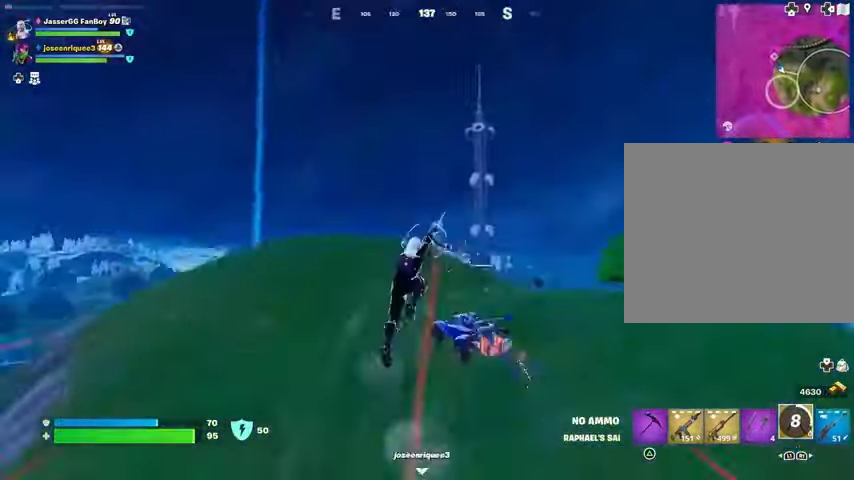
{"buttons": ["L1"], "left_stick": "up-left", "right_stick": "left", "events": [[67, "right_stick", "center"], [467, "L1", "down"], [467, "right_stick", "left"]]}
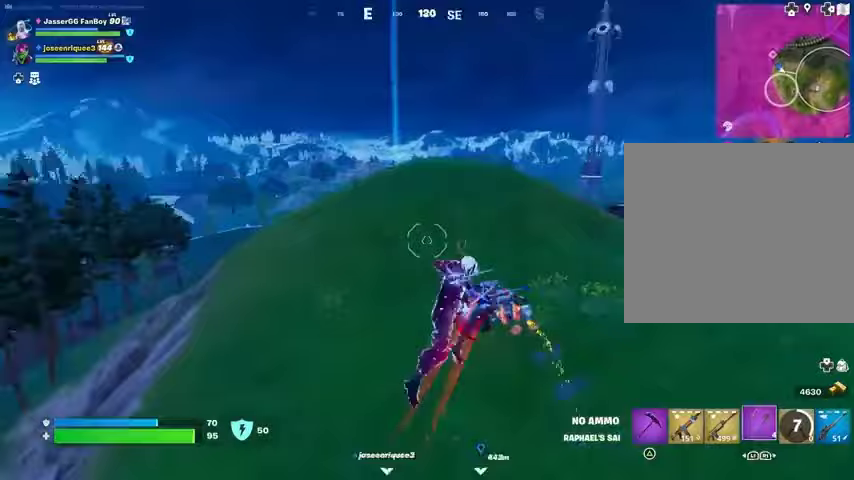
{"buttons": [], "left_stick": "up-left", "right_stick": "up-right", "events": [[33, "L1", "up"], [33, "right_stick", "center"], [100, "L1", "down"], [200, "L1", "up"], [467, "right_stick", "up-right"]]}
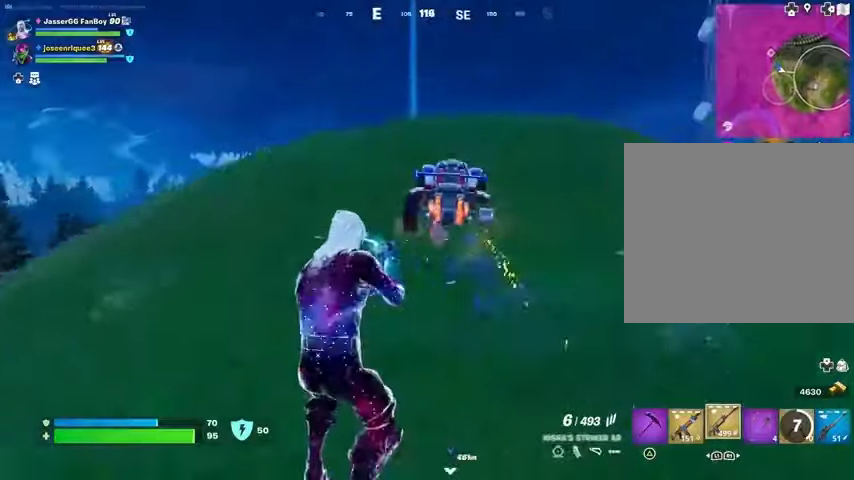
{"buttons": ["L2", "R2"], "left_stick": "up", "right_stick": "right", "events": [[67, "R2", "down"], [67, "left_stick", "up"], [67, "right_stick", "up"], [133, "R3", "down"], [167, "right_stick", "center"], [233, "R3", "up"], [233, "right_stick", "down-left"], [367, "right_stick", "center"], [433, "right_stick", "right"], [467, "L2", "down"]]}